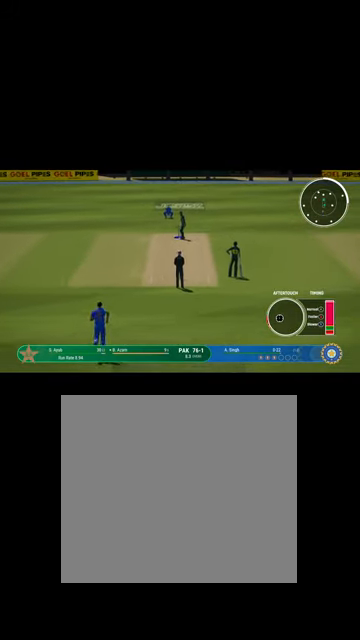
Gameplay with a controller (Xbox layout); each line is a JSON object with the inputs held at the frame after it. "events" lists button and stick changes between this image and that frame as [ms after this image, input, new state], when the widget could be followed in between.
{"buttons": [], "left_stick": "down-left", "right_stick": "center", "events": [[34, "left_stick", "down-left"]]}
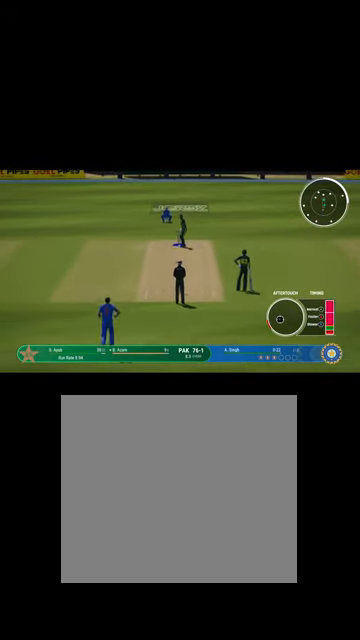
{"buttons": [], "left_stick": "down-left", "right_stick": "center", "events": []}
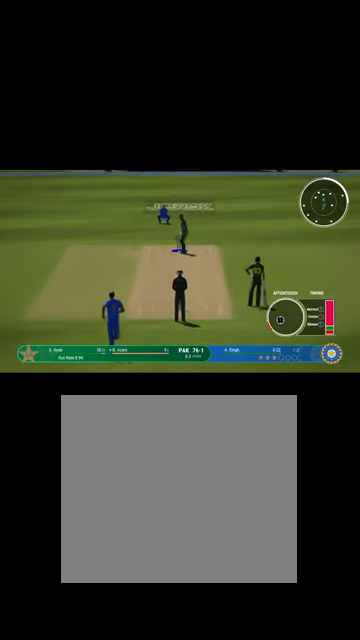
{"buttons": [], "left_stick": "down-left", "right_stick": "center", "events": [[134, "X", "down"], [200, "X", "up"]]}
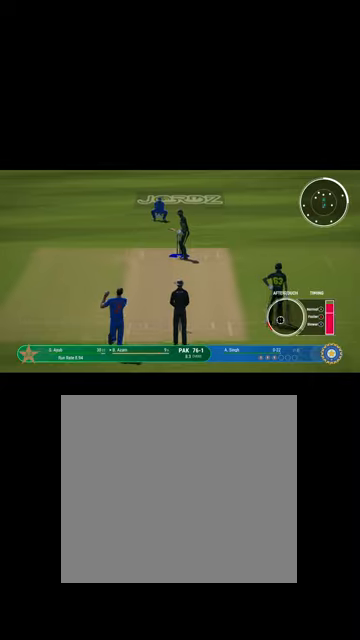
{"buttons": [], "left_stick": "down-left", "right_stick": "center", "events": []}
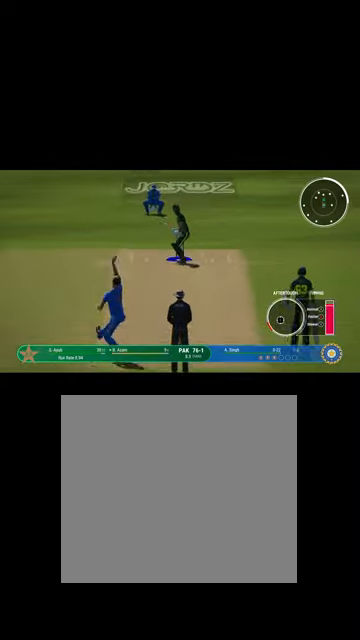
{"buttons": [], "left_stick": "right", "right_stick": "center", "events": [[200, "X", "down"], [267, "X", "up"], [367, "left_stick", "down"], [500, "left_stick", "right"]]}
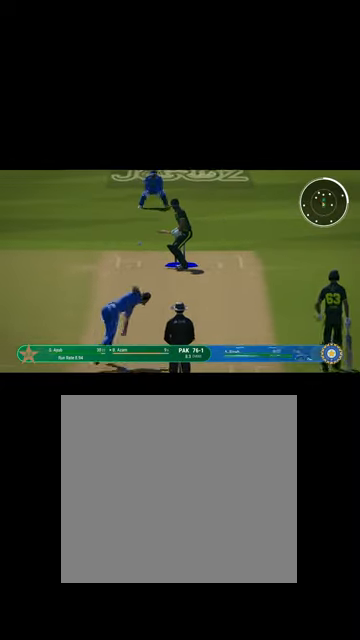
{"buttons": [], "left_stick": "up", "right_stick": "center", "events": [[167, "left_stick", "up-right"], [267, "left_stick", "up"]]}
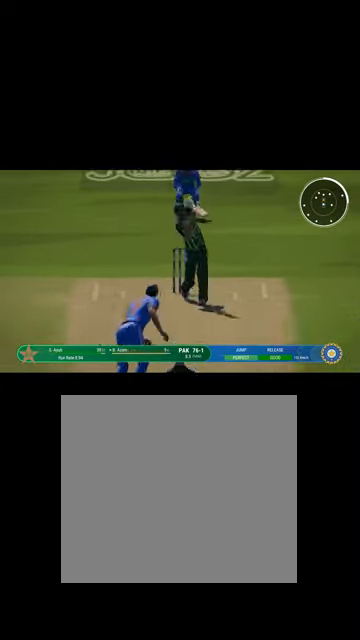
{"buttons": [], "left_stick": "up-right", "right_stick": "center", "events": [[34, "L1", "down"], [200, "R1", "down"], [300, "left_stick", "up-right"], [334, "L1", "up"], [434, "R1", "up"]]}
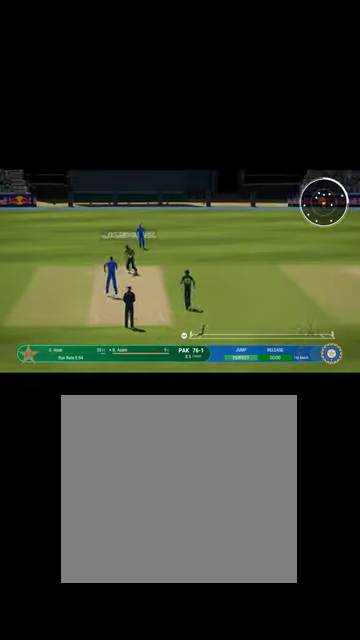
{"buttons": ["B", "R1"], "left_stick": "up-right", "right_stick": "center", "events": [[134, "L1", "down"], [134, "R1", "down"], [400, "B", "down"], [400, "L1", "up"]]}
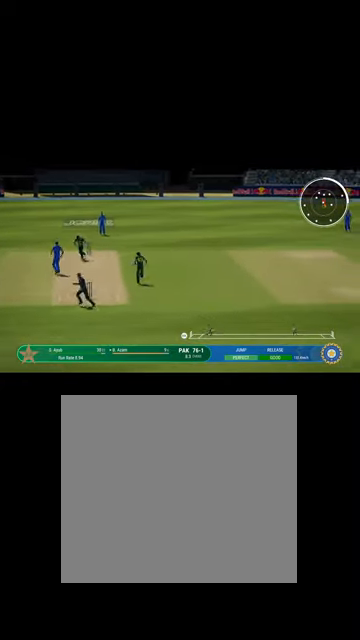
{"buttons": ["L1"], "left_stick": "center", "right_stick": "center", "events": [[34, "R1", "up"], [67, "B", "up"], [167, "L1", "down"], [200, "B", "down"], [234, "R1", "down"], [334, "L1", "up"], [367, "B", "up"], [400, "R1", "up"], [400, "left_stick", "center"], [500, "L1", "down"]]}
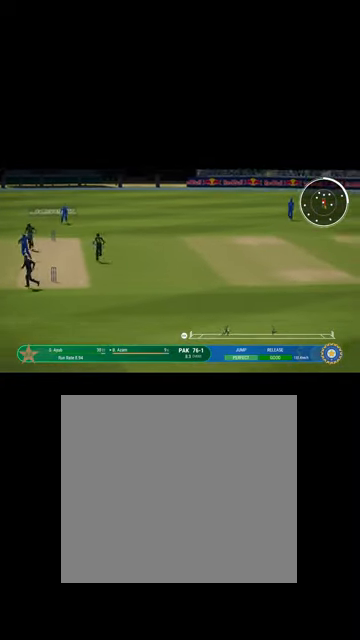
{"buttons": ["L1"], "left_stick": "up", "right_stick": "center", "events": [[34, "B", "down"], [34, "R1", "down"], [134, "B", "up"], [167, "R1", "up"], [200, "left_stick", "up"]]}
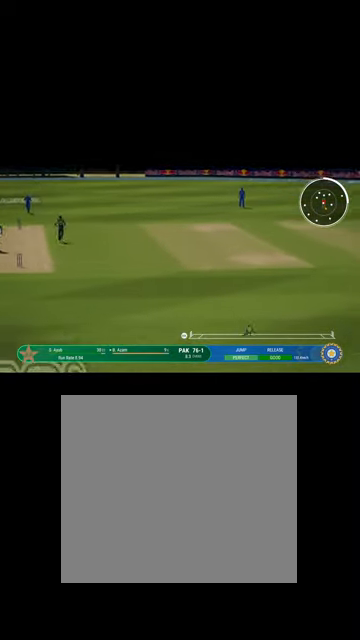
{"buttons": ["L1"], "left_stick": "up", "right_stick": "center", "events": []}
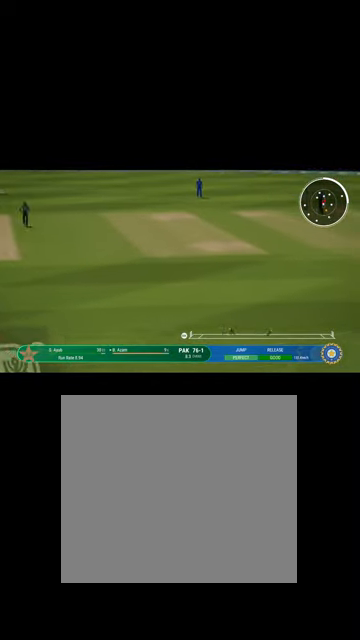
{"buttons": ["L1"], "left_stick": "up", "right_stick": "center", "events": []}
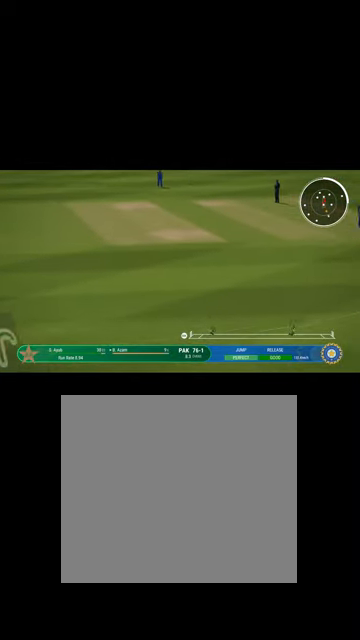
{"buttons": ["L1"], "left_stick": "up", "right_stick": "center", "events": []}
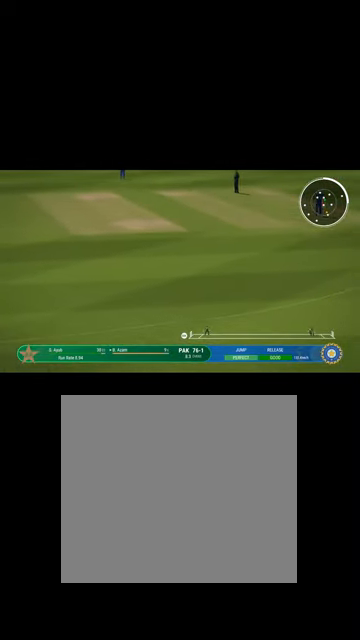
{"buttons": ["B", "L1"], "left_stick": "up", "right_stick": "center", "events": [[234, "B", "down"], [367, "B", "up"], [500, "B", "down"]]}
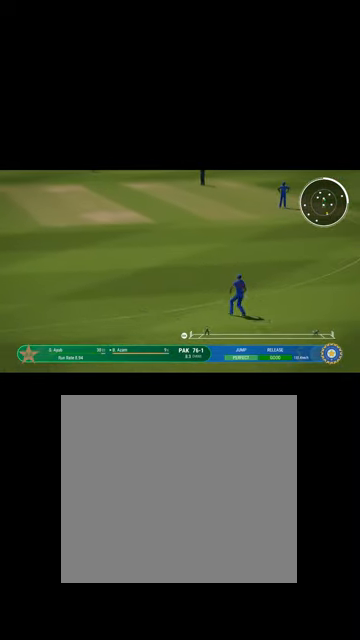
{"buttons": ["B"], "left_stick": "center", "right_stick": "center", "events": [[134, "B", "up"], [234, "B", "down"], [334, "L1", "up"], [400, "B", "up"], [434, "left_stick", "center"], [500, "B", "down"]]}
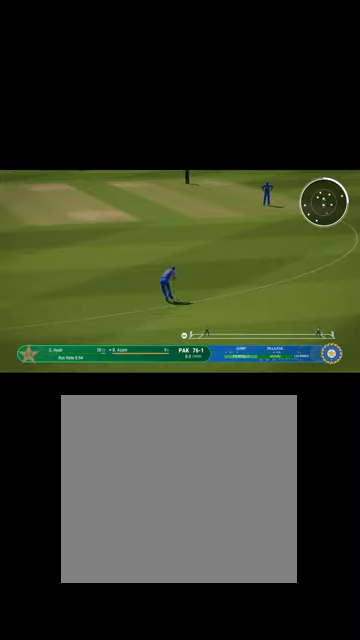
{"buttons": [], "left_stick": "center", "right_stick": "center", "events": [[200, "B", "up"]]}
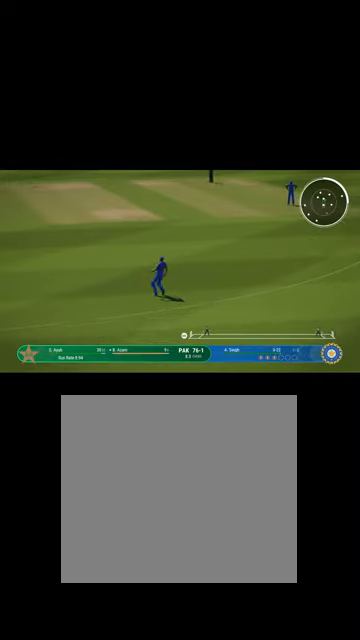
{"buttons": [], "left_stick": "center", "right_stick": "center", "events": []}
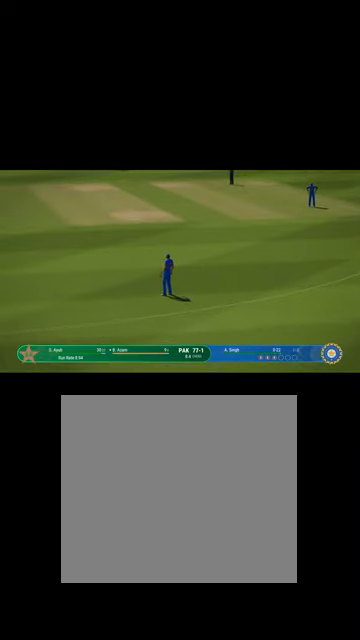
{"buttons": [], "left_stick": "center", "right_stick": "center", "events": []}
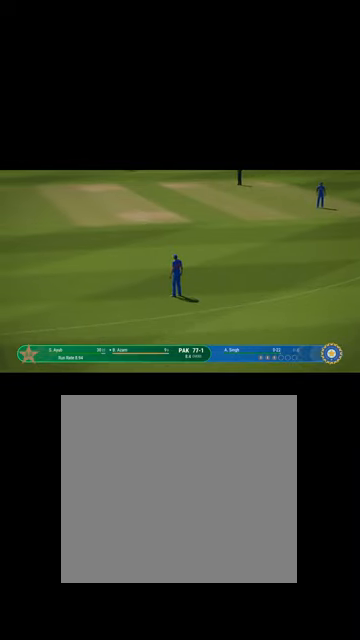
{"buttons": [], "left_stick": "center", "right_stick": "center", "events": []}
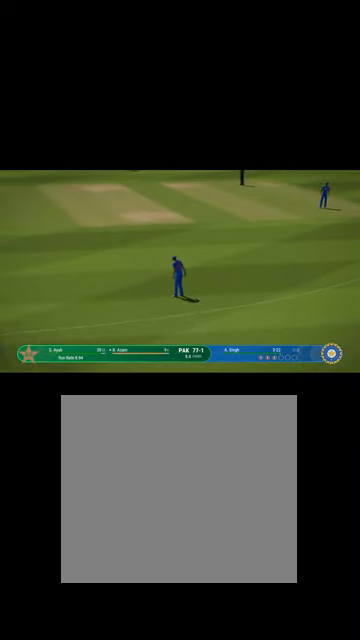
{"buttons": [], "left_stick": "center", "right_stick": "center", "events": [[100, "R1", "down"], [234, "R1", "up"]]}
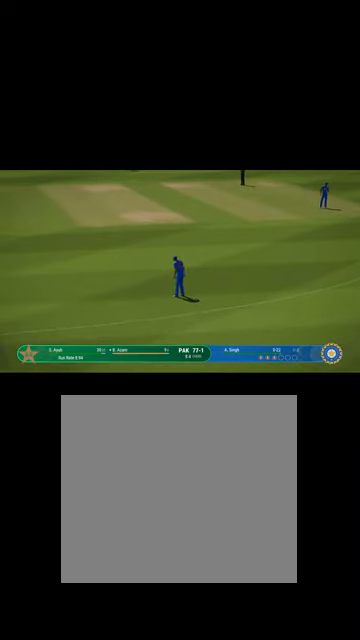
{"buttons": [], "left_stick": "center", "right_stick": "center", "events": []}
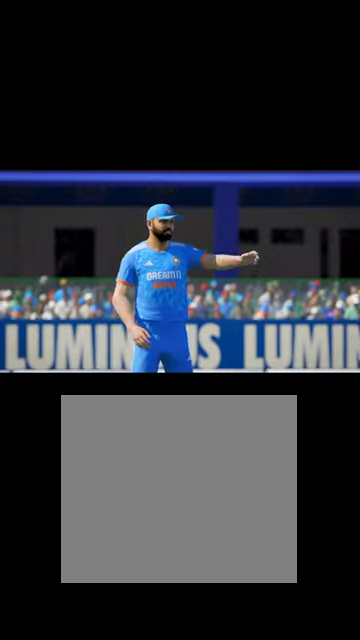
{"buttons": [], "left_stick": "center", "right_stick": "center", "events": []}
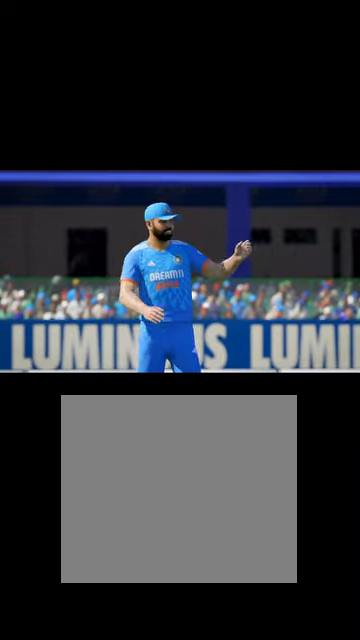
{"buttons": [], "left_stick": "center", "right_stick": "center", "events": []}
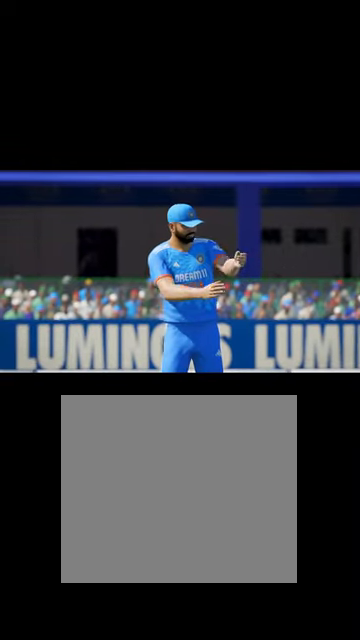
{"buttons": [], "left_stick": "center", "right_stick": "center", "events": []}
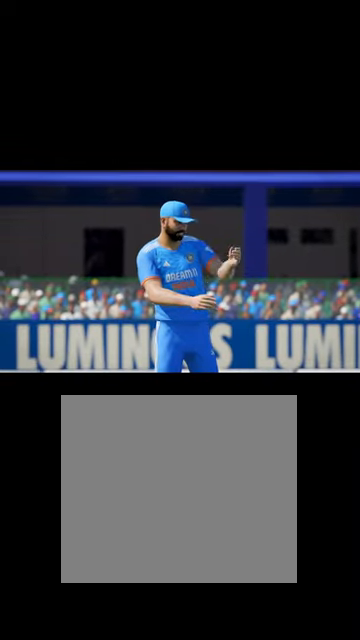
{"buttons": ["A"], "left_stick": "center", "right_stick": "center", "events": [[434, "A", "down"]]}
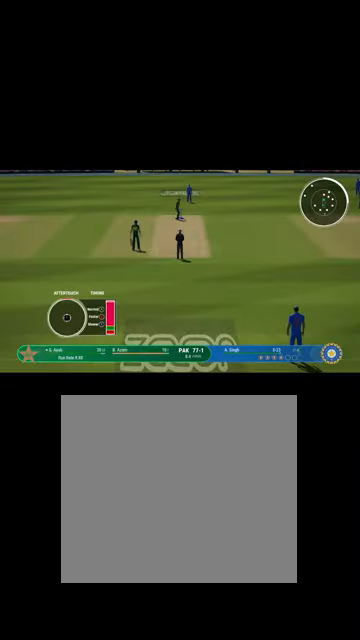
{"buttons": [], "left_stick": "center", "right_stick": "center", "events": [[67, "A", "up"]]}
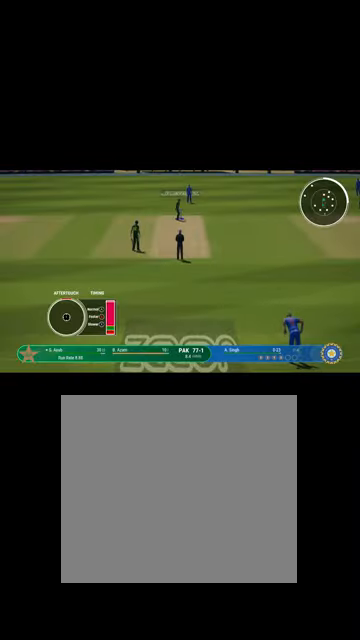
{"buttons": [], "left_stick": "center", "right_stick": "center", "events": []}
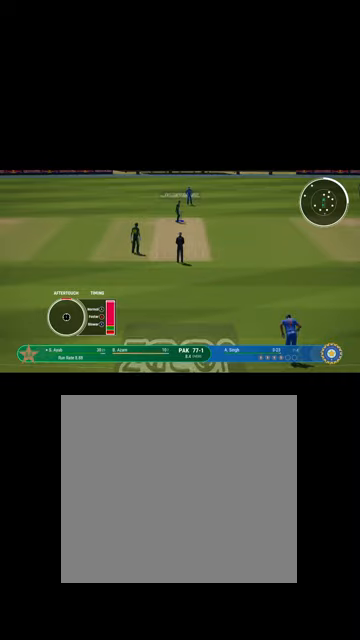
{"buttons": [], "left_stick": "down", "right_stick": "center", "events": [[34, "left_stick", "down"]]}
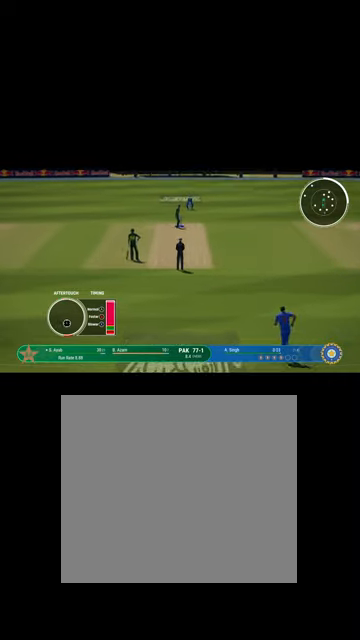
{"buttons": [], "left_stick": "down", "right_stick": "center", "events": []}
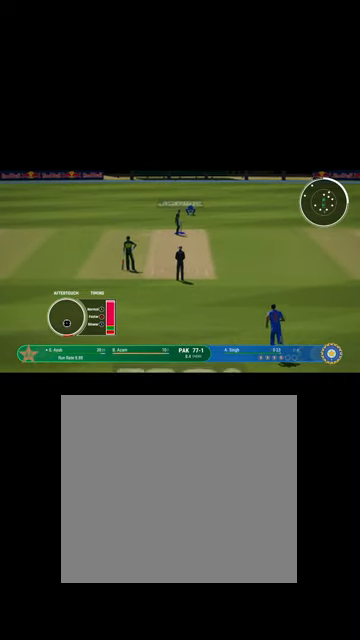
{"buttons": [], "left_stick": "down", "right_stick": "center", "events": []}